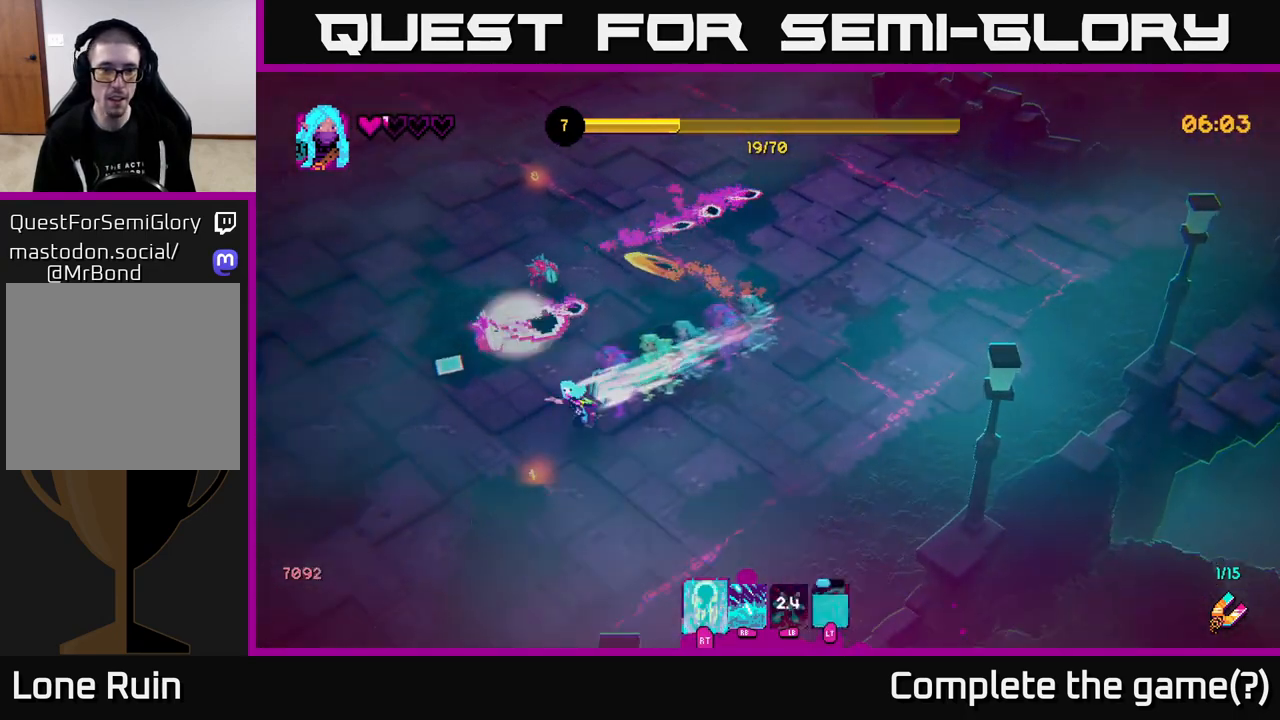
Gameplay with a controller (Xbox layout); each line is a JSON object with the inputs held at the frame after it. "events" lists button and stick changes between this image and that frame as [ms after this image, input, new state], when the widget could be followed in between.
{"buttons": [], "left_stick": "up-left", "right_stick": "up", "events": [[67, "left_stick", "down"], [333, "right_stick", "up"], [367, "left_stick", "up-left"]]}
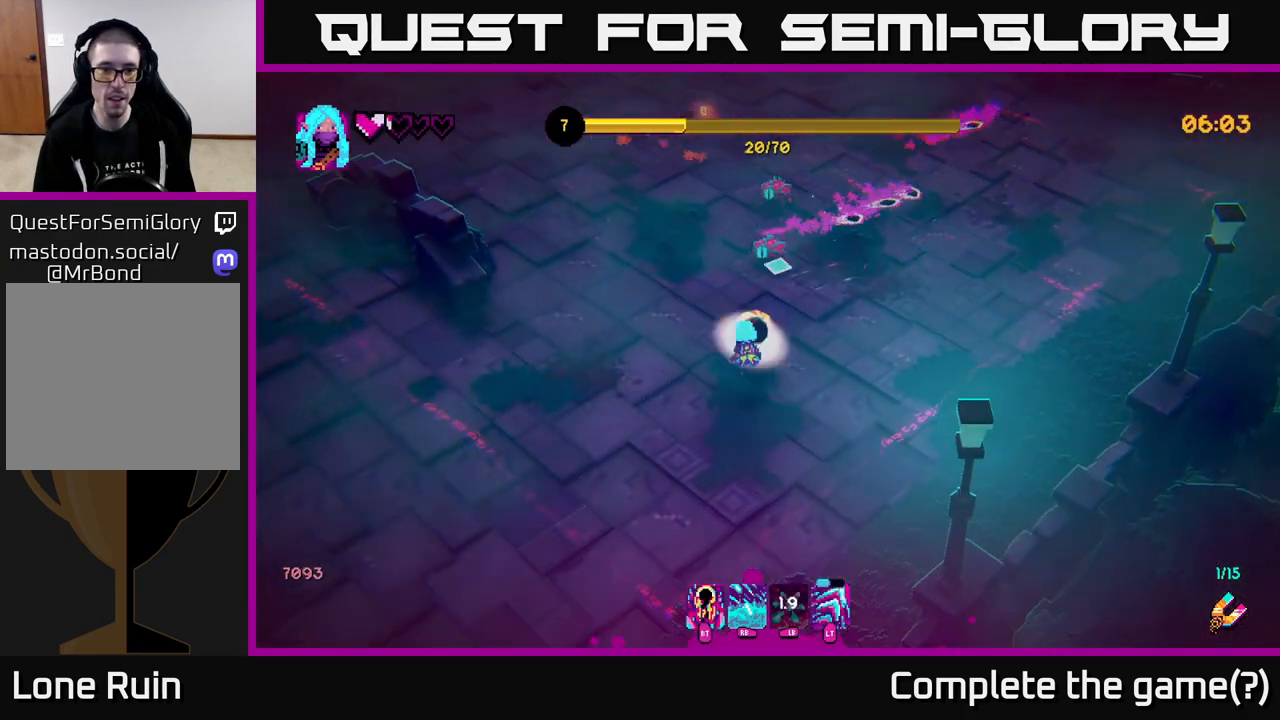
{"buttons": [], "left_stick": "up-left", "right_stick": "up-right", "events": [[33, "R2", "down"], [100, "right_stick", "up-right"], [117, "R2", "up"]]}
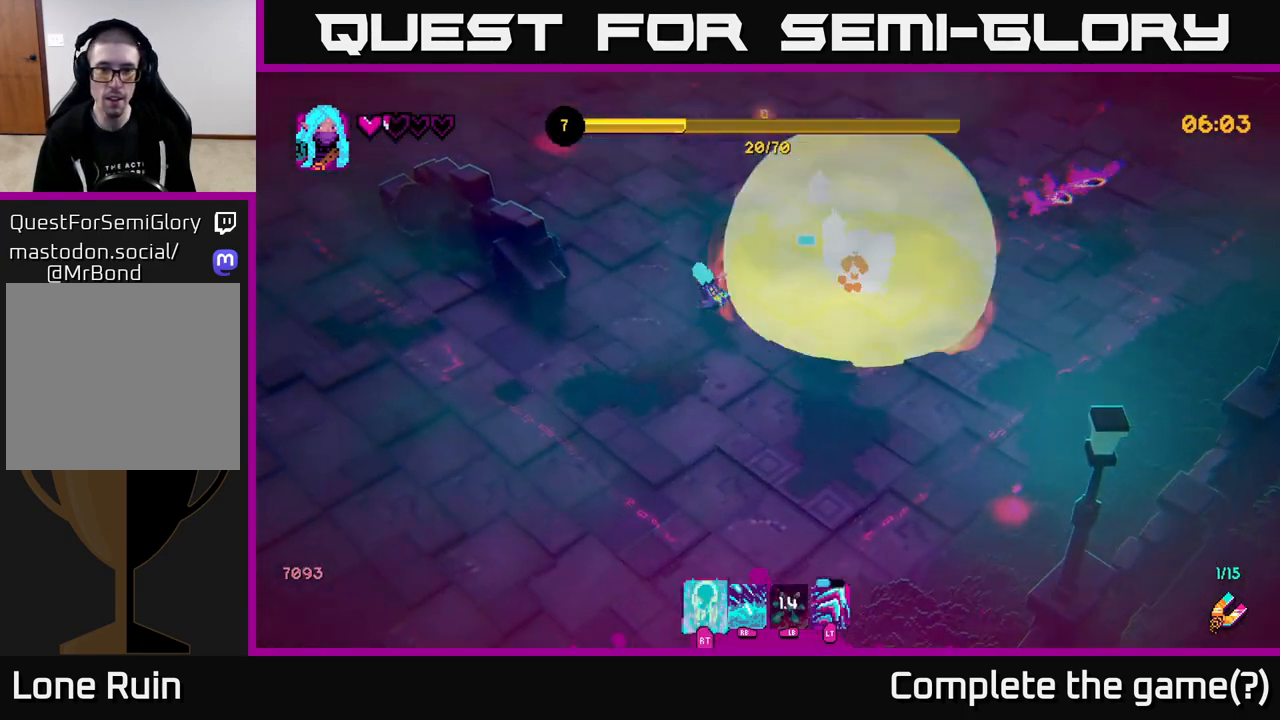
{"buttons": [], "left_stick": "up", "right_stick": "up-right", "events": [[117, "left_stick", "up"], [383, "R2", "down"], [500, "R2", "up"]]}
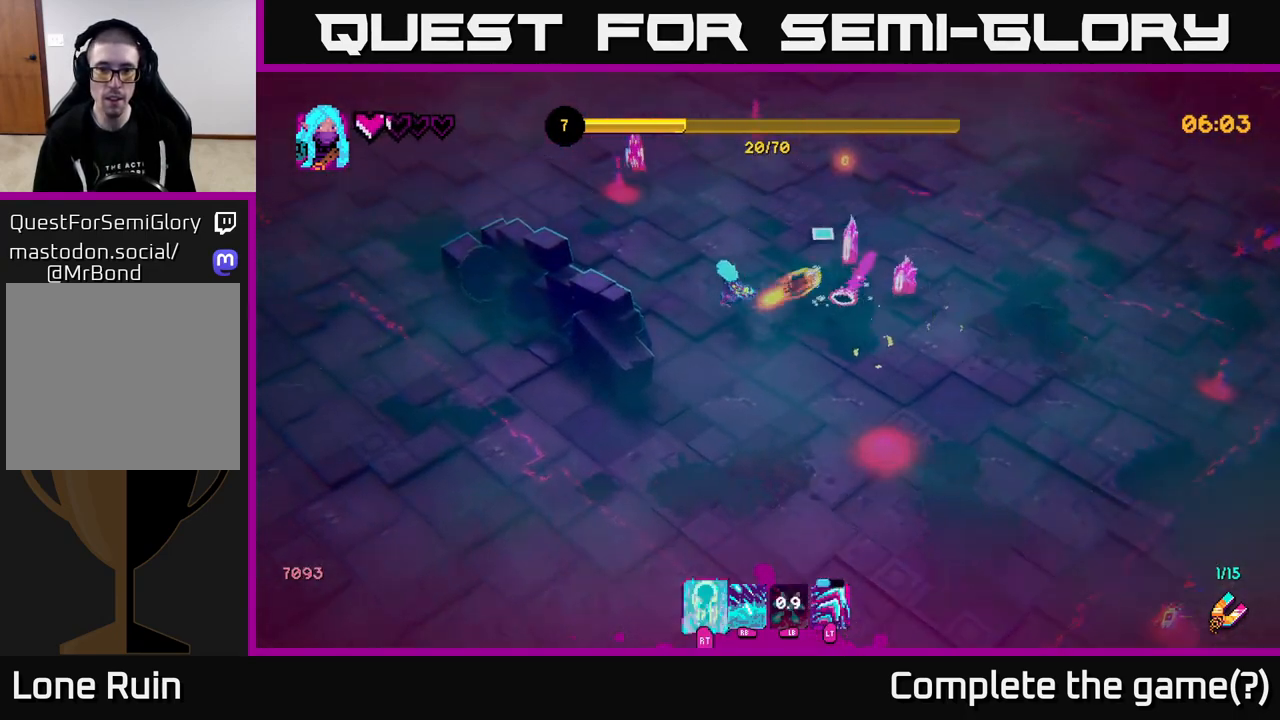
{"buttons": ["L1"], "left_stick": "up-right", "right_stick": "right", "events": [[200, "right_stick", "right"], [300, "left_stick", "up-right"], [483, "L1", "down"]]}
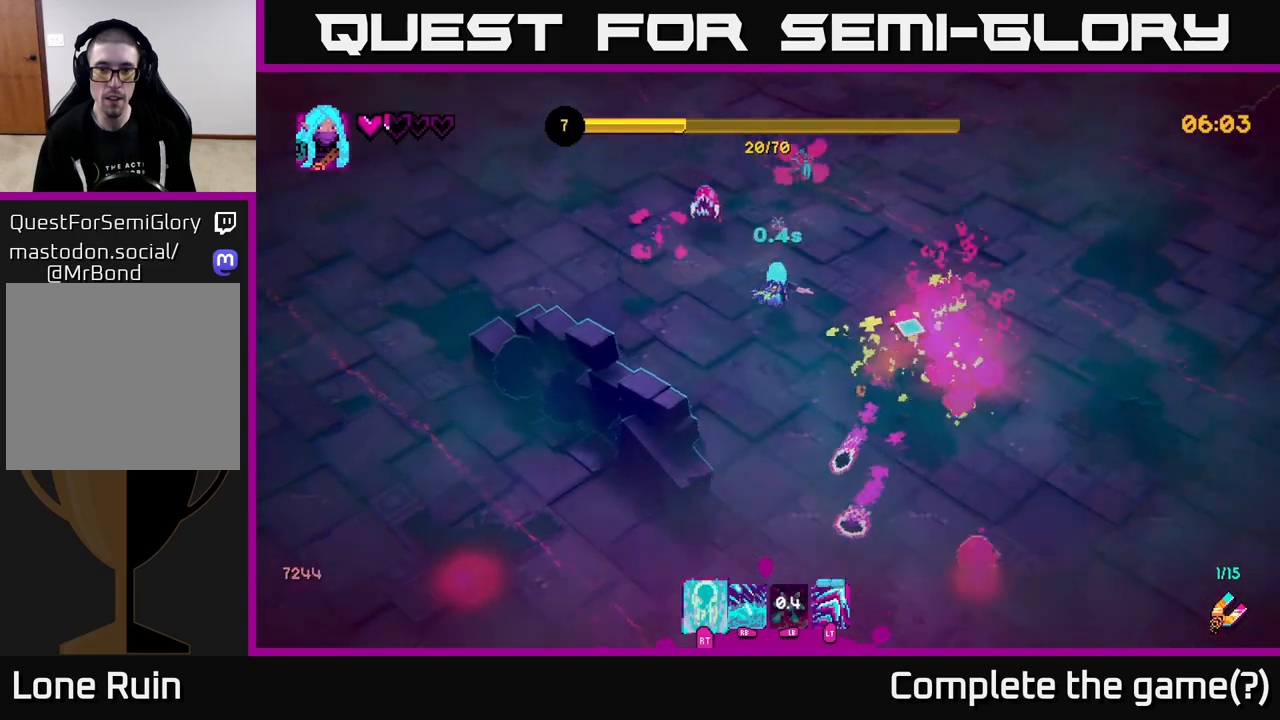
{"buttons": [], "left_stick": "right", "right_stick": "up-left", "events": [[133, "L1", "up"], [183, "left_stick", "right"], [367, "L2", "down"], [417, "right_stick", "up-left"], [483, "L2", "up"]]}
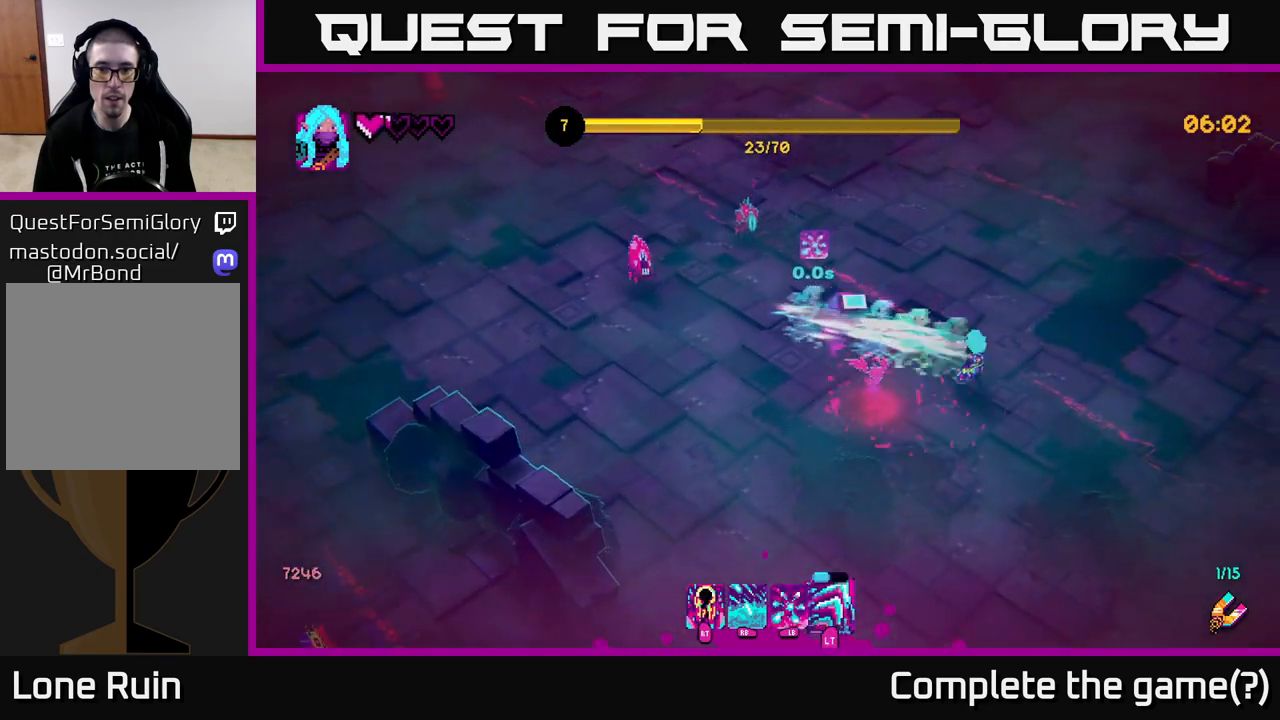
{"buttons": [], "left_stick": "up-left", "right_stick": "up-left", "events": [[100, "R1", "down"], [100, "left_stick", "up-right"], [200, "R1", "up"], [233, "left_stick", "up"], [450, "left_stick", "up-left"]]}
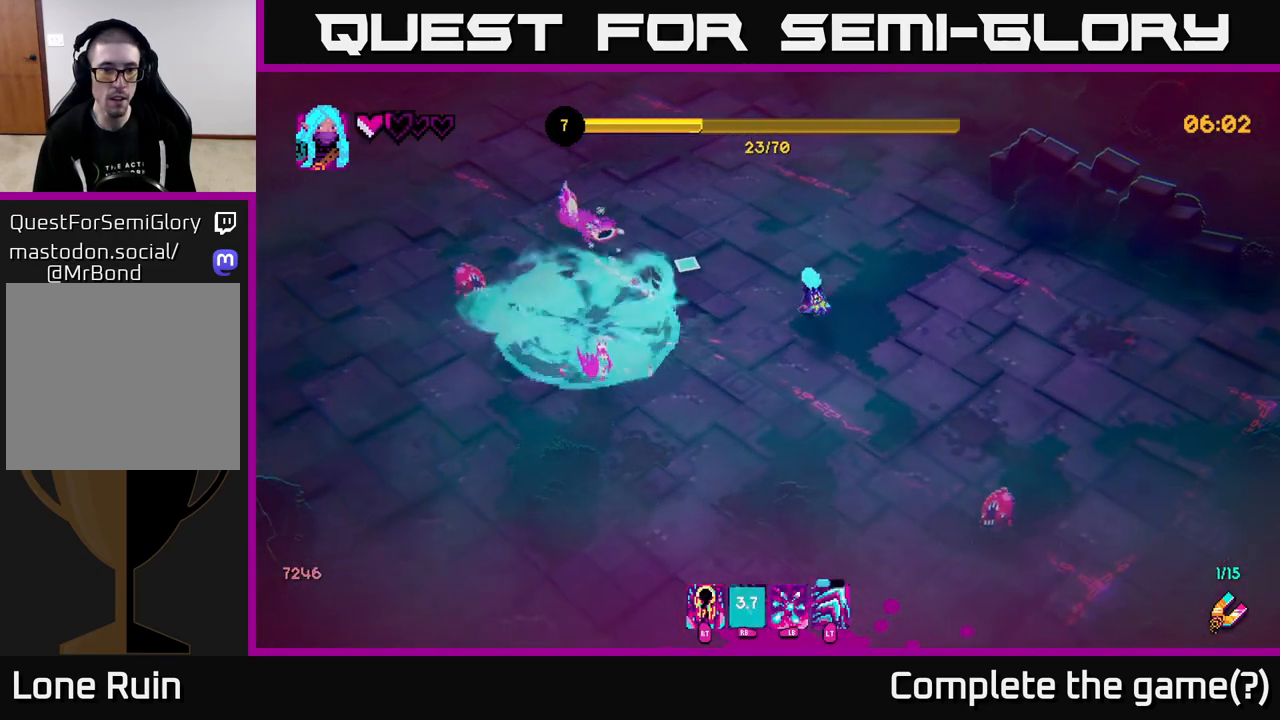
{"buttons": [], "left_stick": "up", "right_stick": "left", "events": [[33, "right_stick", "left"], [167, "left_stick", "up"], [350, "R2", "down"], [417, "R2", "up"]]}
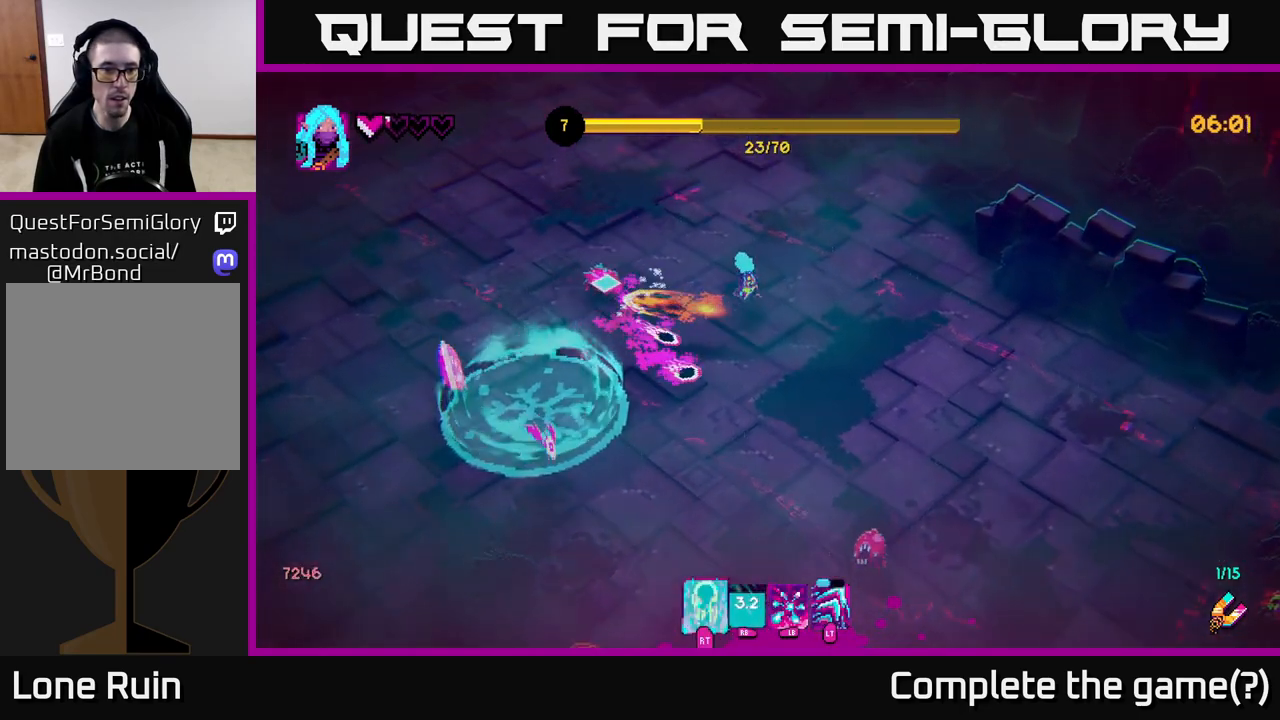
{"buttons": [], "left_stick": "up-left", "right_stick": "down-left", "events": [[333, "right_stick", "down-left"], [367, "left_stick", "up-left"]]}
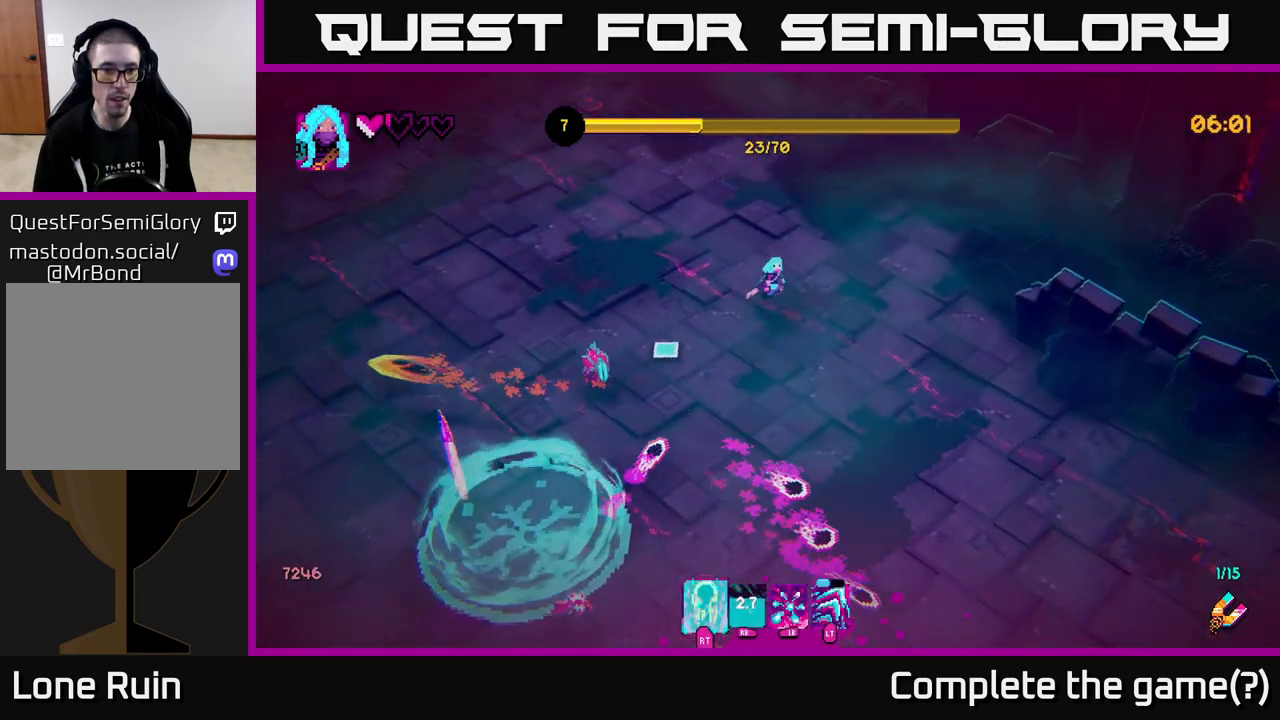
{"buttons": [], "left_stick": "left", "right_stick": "down-left", "events": [[33, "left_stick", "left"], [317, "R2", "down"], [400, "R2", "up"]]}
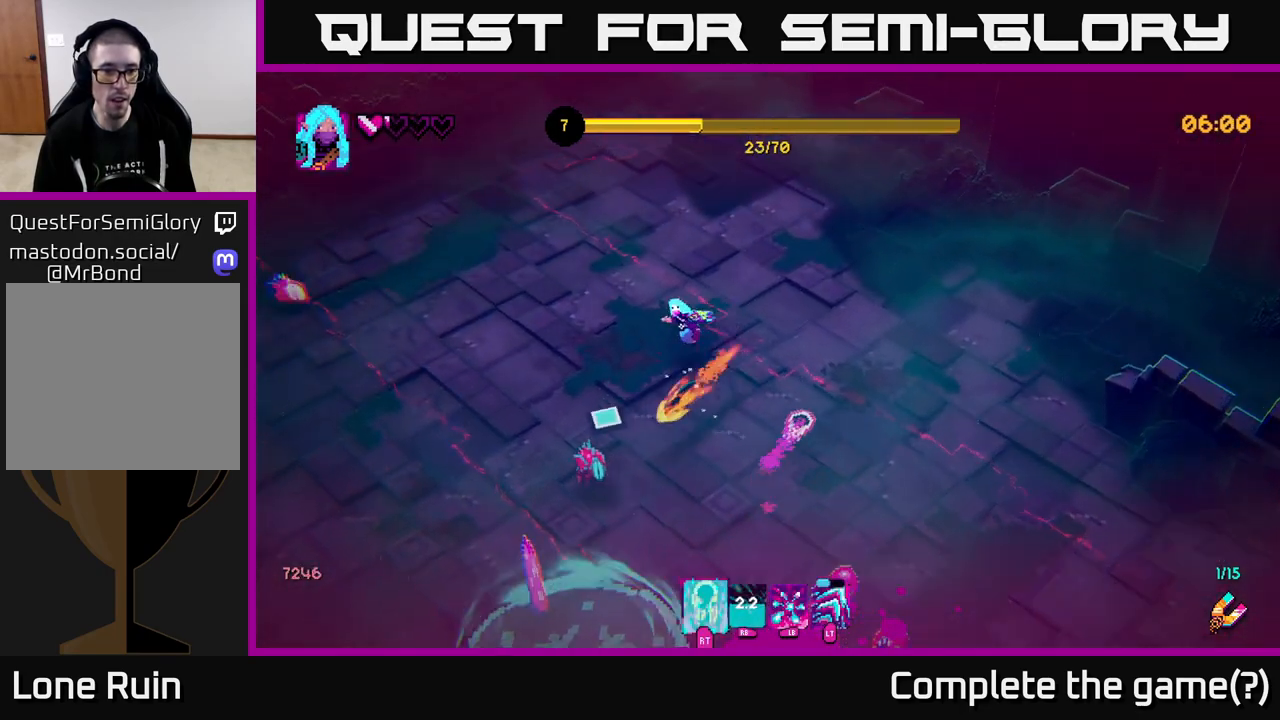
{"buttons": [], "left_stick": "down-left", "right_stick": "down", "events": [[283, "right_stick", "down"], [383, "left_stick", "down-left"]]}
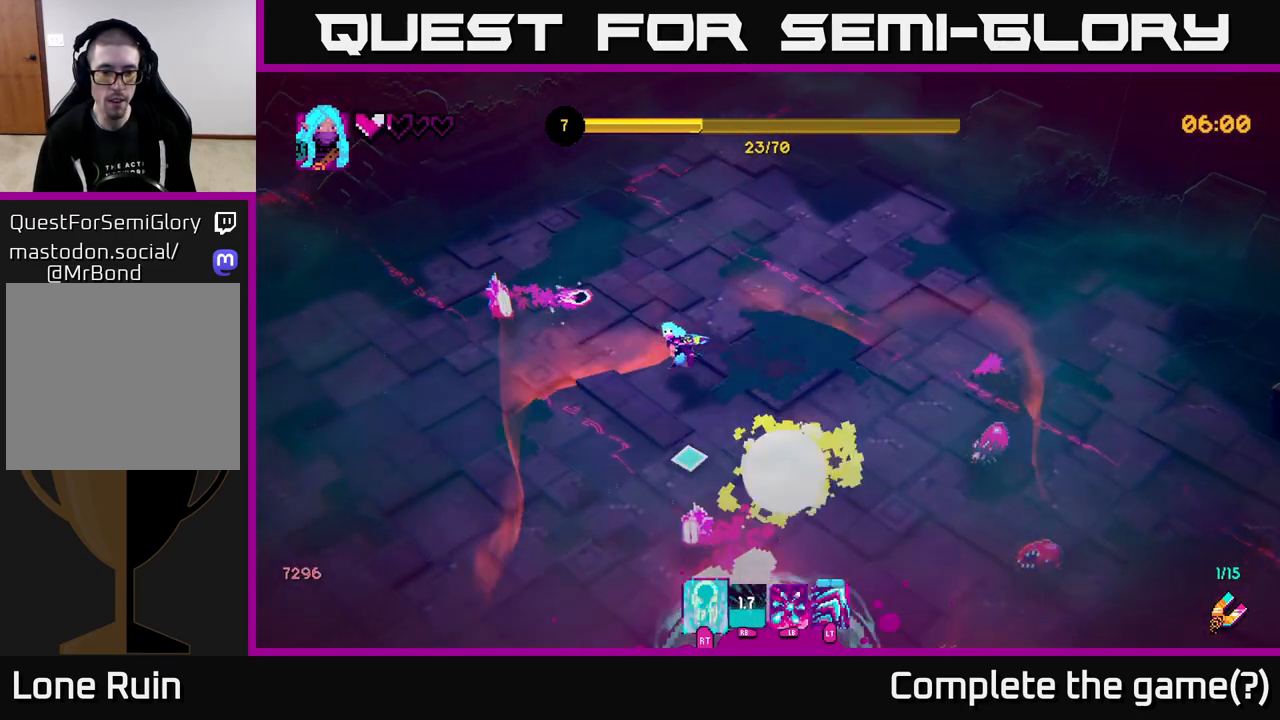
{"buttons": [], "left_stick": "down-left", "right_stick": "down-right", "events": [[133, "R2", "down"], [183, "right_stick", "down-right"], [250, "R2", "up"]]}
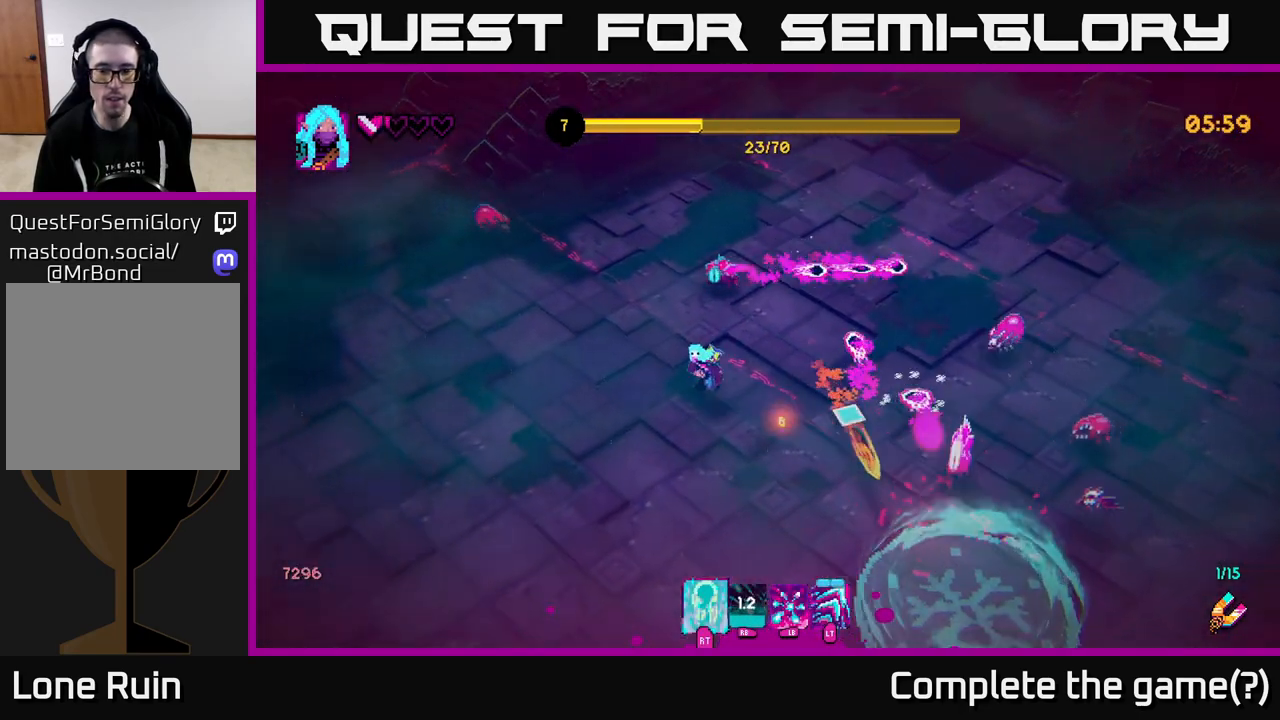
{"buttons": ["R2"], "left_stick": "down-right", "right_stick": "up-right", "events": [[83, "right_stick", "center"], [117, "left_stick", "down"], [233, "right_stick", "right"], [250, "left_stick", "down-right"], [283, "right_stick", "up-right"], [500, "R2", "down"]]}
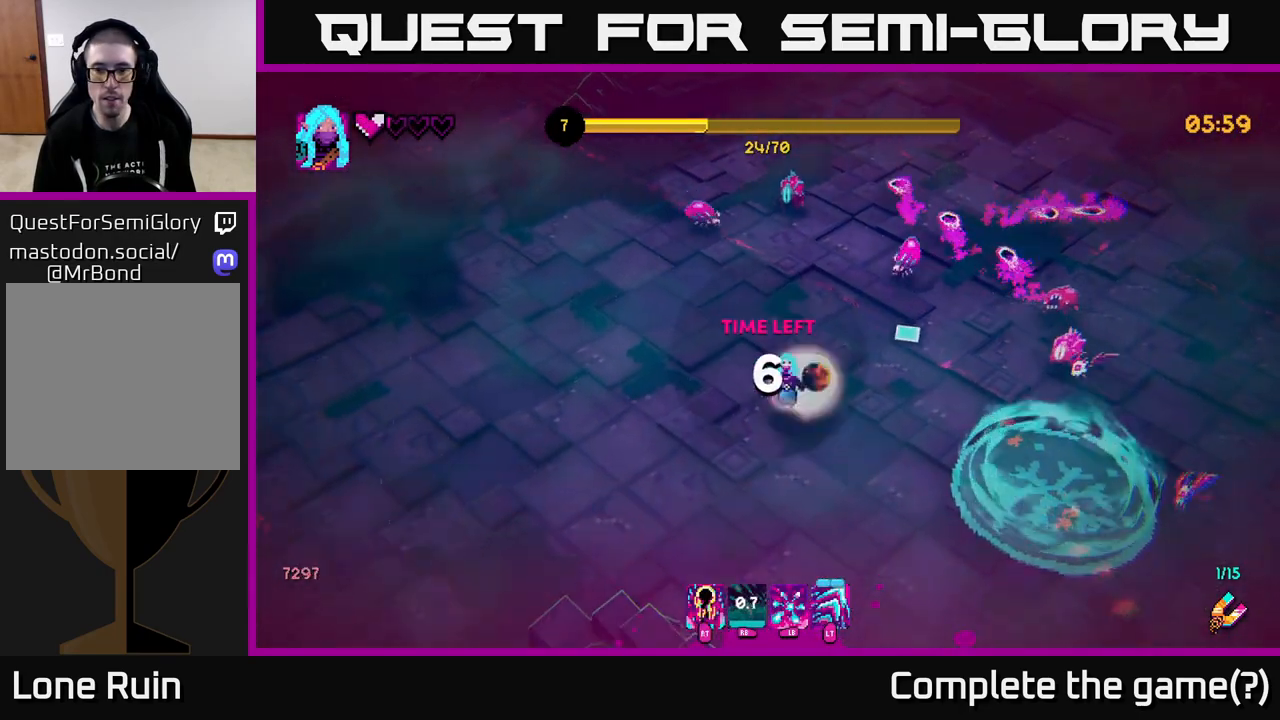
{"buttons": [], "left_stick": "down-right", "right_stick": "up-right", "events": [[67, "left_stick", "down"], [100, "R2", "up"], [300, "left_stick", "down-right"]]}
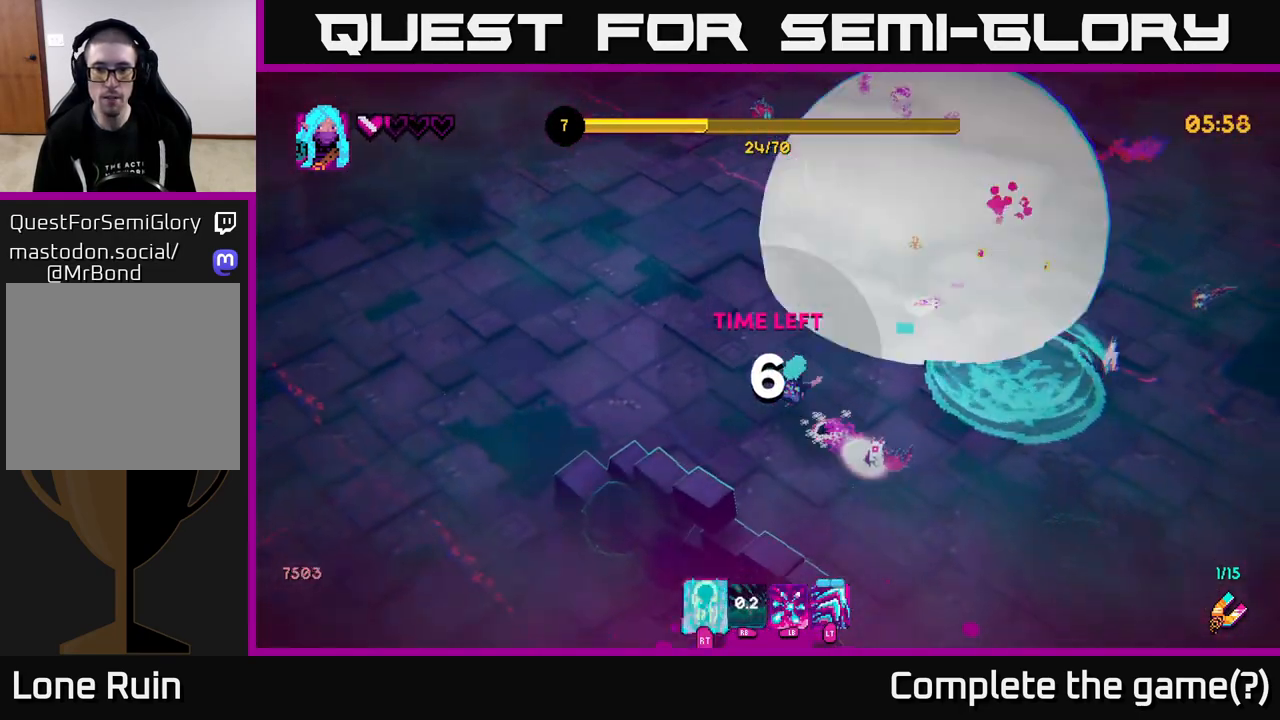
{"buttons": [], "left_stick": "right", "right_stick": "up", "events": [[250, "L2", "down"], [367, "left_stick", "right"], [383, "L2", "up"], [483, "right_stick", "up"]]}
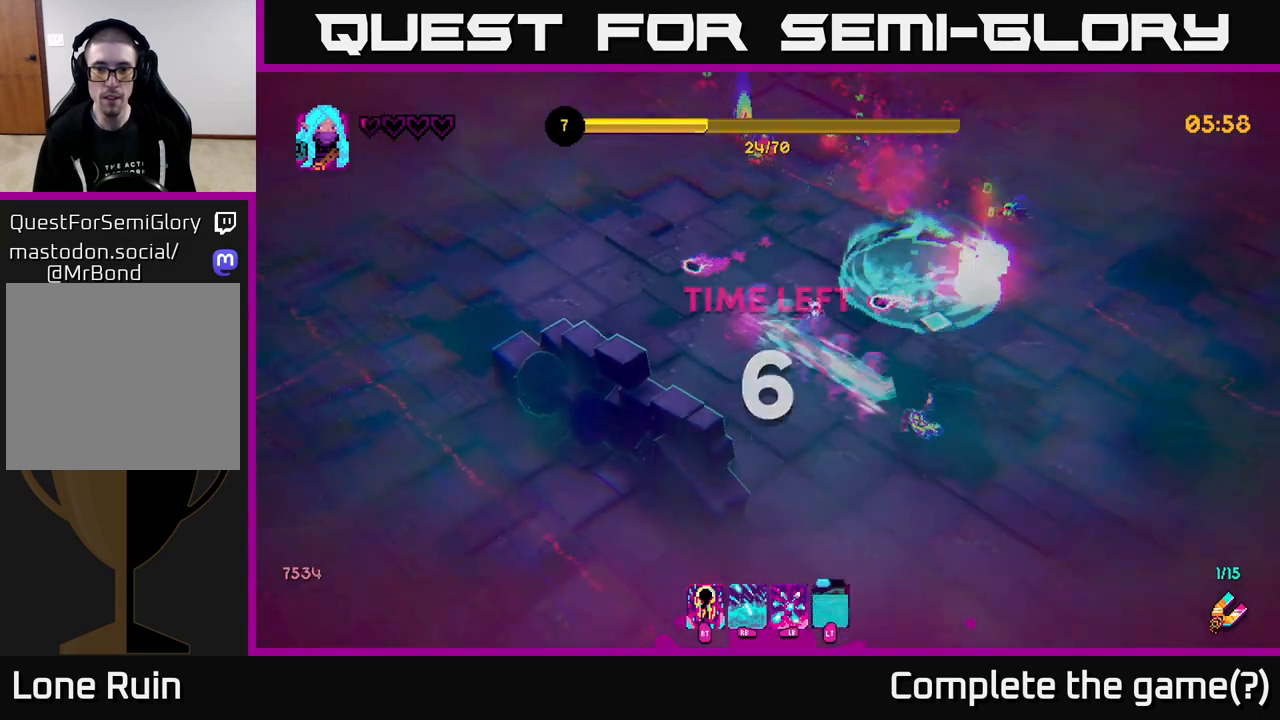
{"buttons": [], "left_stick": "up-right", "right_stick": "up-left", "events": [[183, "right_stick", "up-left"], [200, "R2", "down"], [250, "left_stick", "up-right"], [283, "R2", "up"]]}
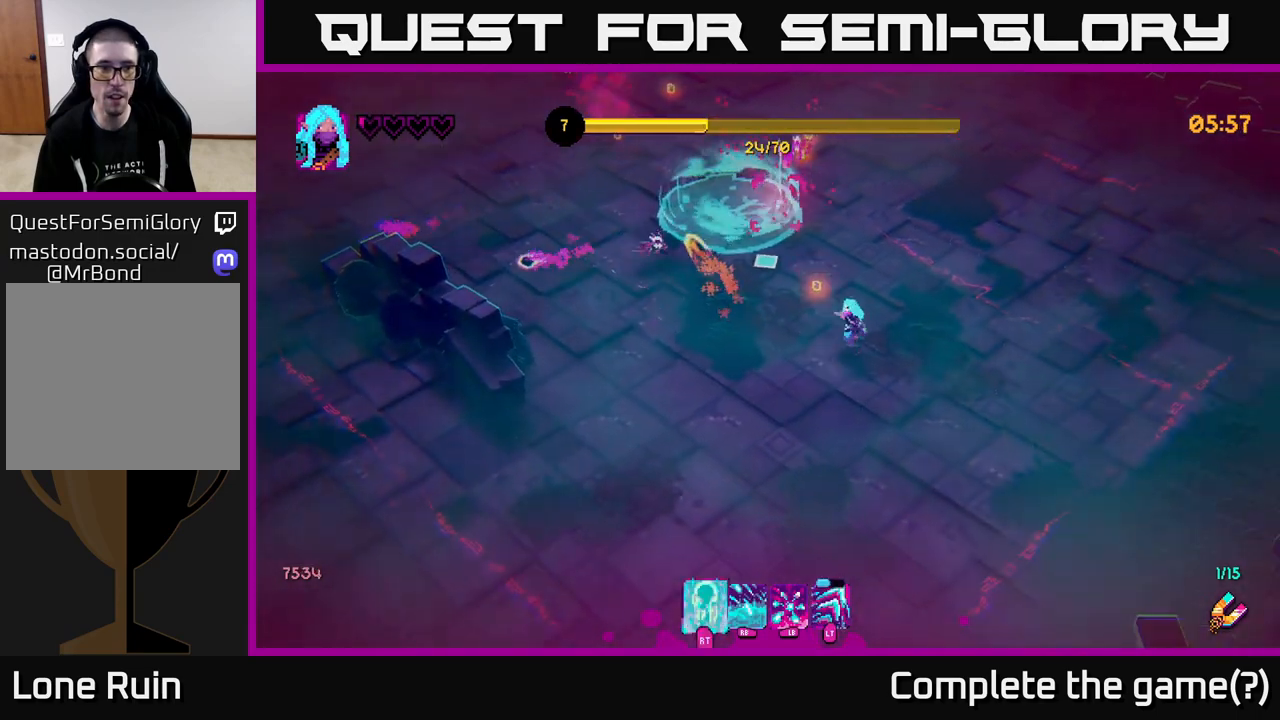
{"buttons": [], "left_stick": "up", "right_stick": "up-left", "events": [[50, "left_stick", "right"], [233, "left_stick", "up-right"], [500, "left_stick", "up"]]}
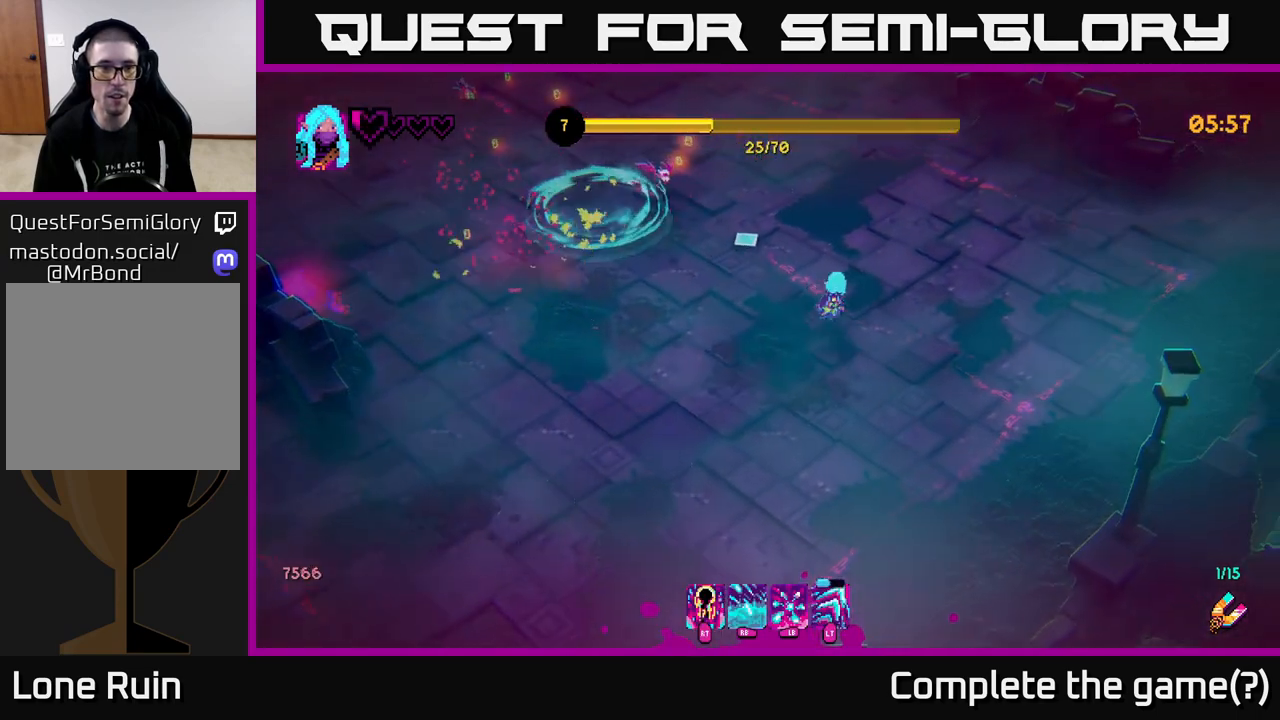
{"buttons": [], "left_stick": "up-left", "right_stick": "up-left", "events": [[117, "R2", "down"], [150, "left_stick", "up-right"], [200, "R2", "up"], [367, "left_stick", "up"], [467, "left_stick", "up-left"]]}
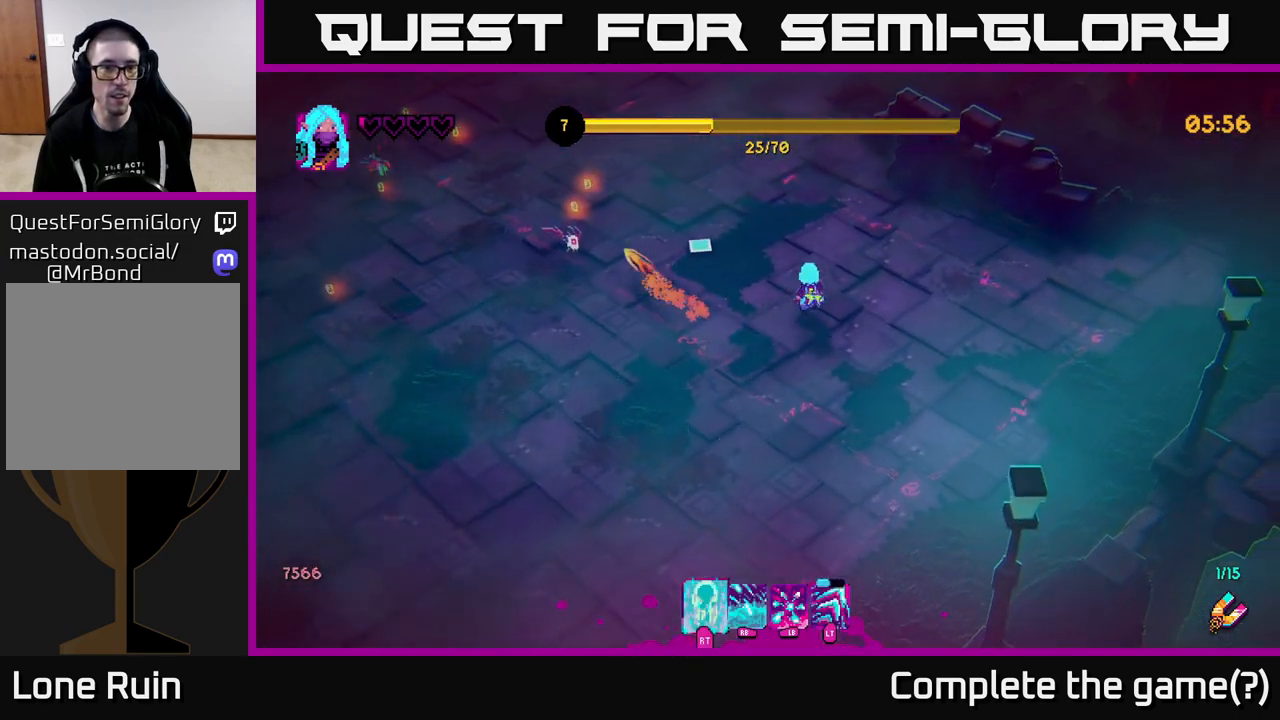
{"buttons": [], "left_stick": "up-left", "right_stick": "left", "events": [[200, "right_stick", "left"]]}
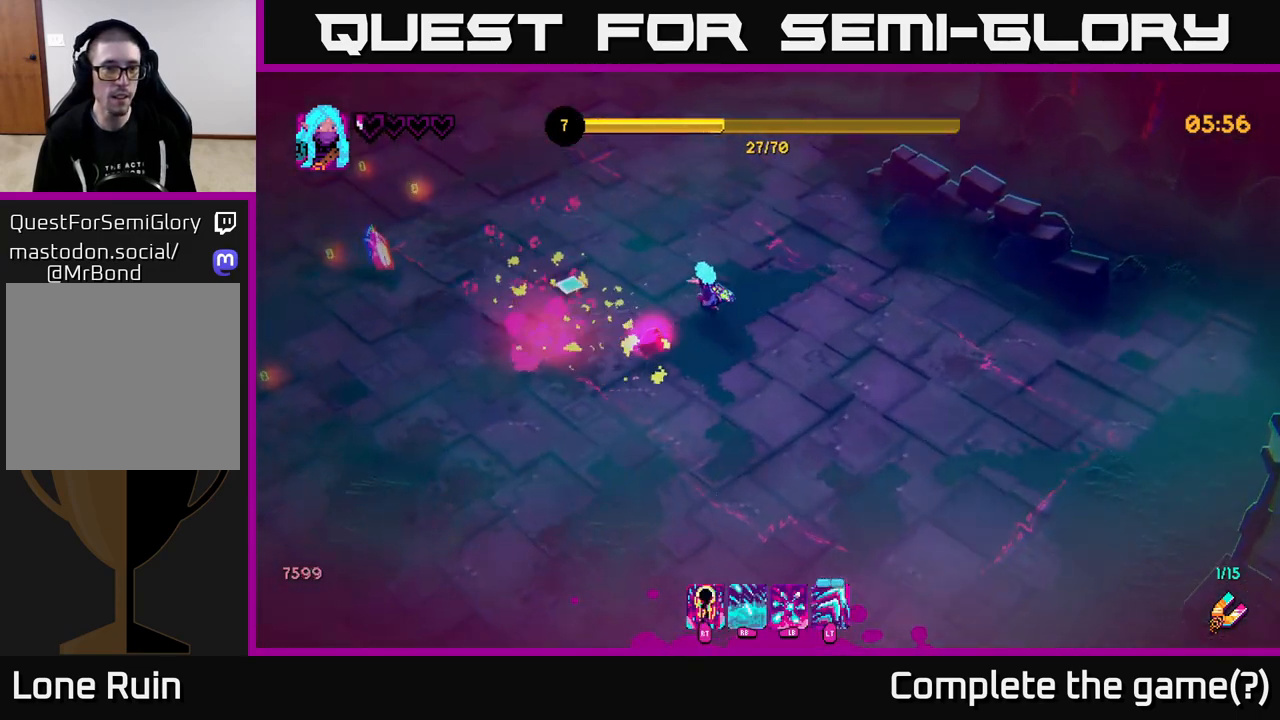
{"buttons": [], "left_stick": "up-left", "right_stick": "left", "events": [[67, "R2", "down"], [117, "R2", "up"]]}
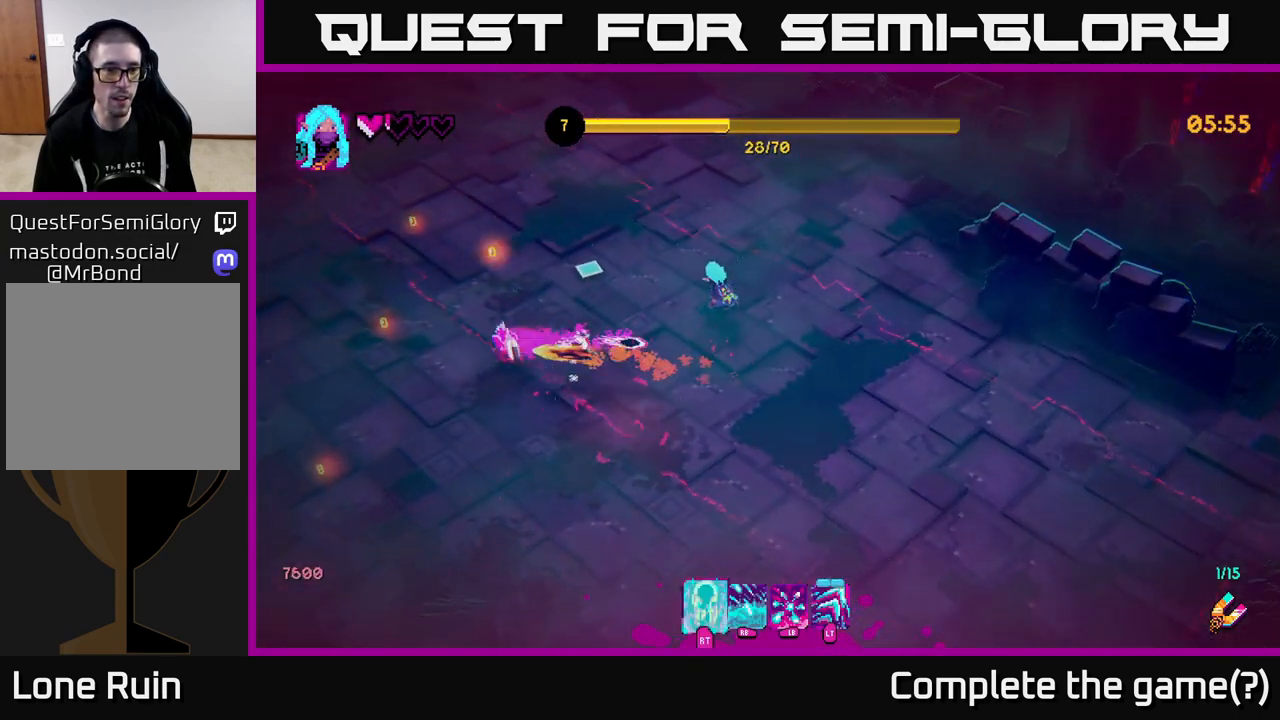
{"buttons": [], "left_stick": "left", "right_stick": "down-left", "events": [[283, "right_stick", "down-left"], [383, "left_stick", "left"]]}
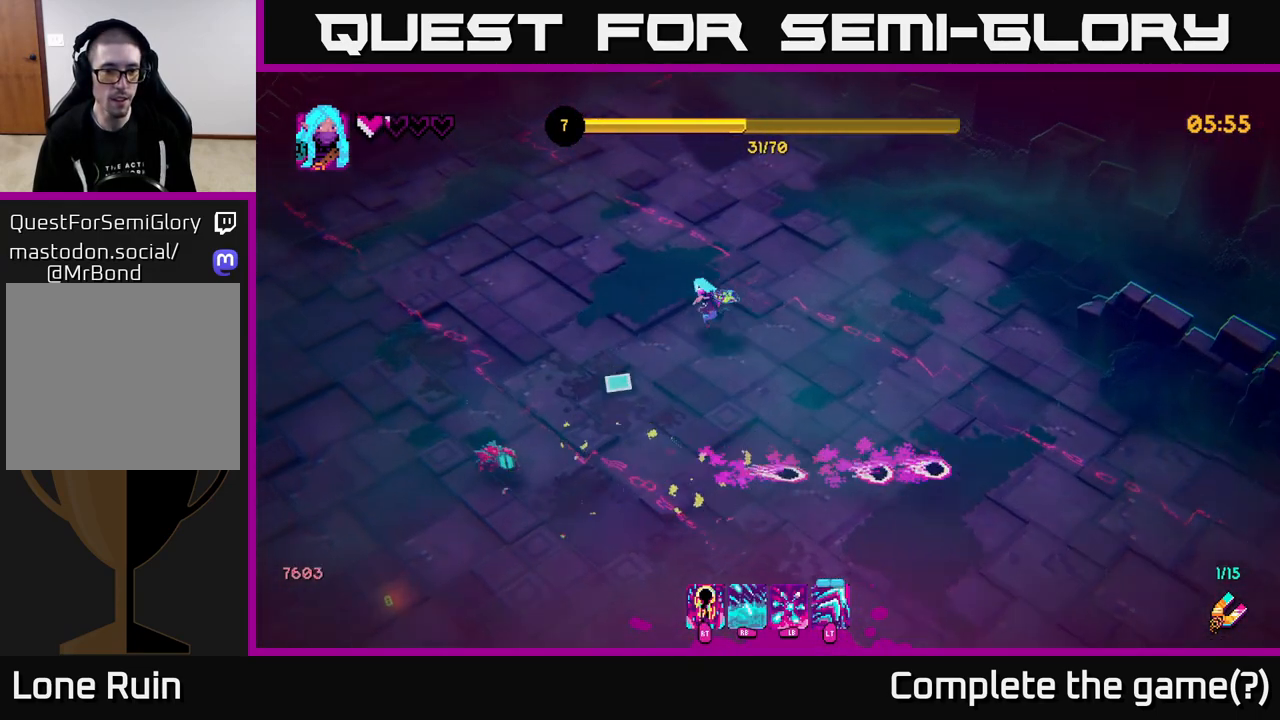
{"buttons": [], "left_stick": "left", "right_stick": "down-left", "events": [[50, "left_stick", "down-left"], [217, "left_stick", "left"], [250, "R2", "down"], [367, "R2", "up"]]}
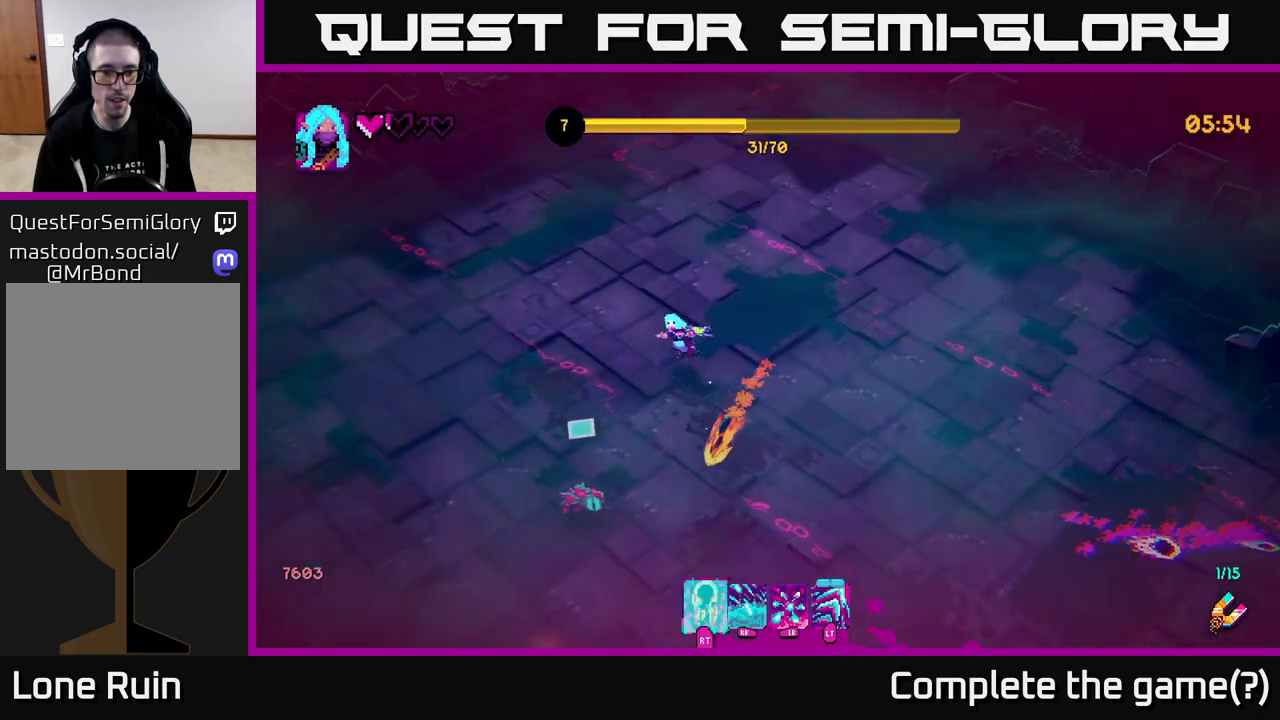
{"buttons": [], "left_stick": "down-left", "right_stick": "down", "events": [[33, "left_stick", "up-left"], [167, "left_stick", "left"], [217, "right_stick", "down"], [267, "left_stick", "down-left"]]}
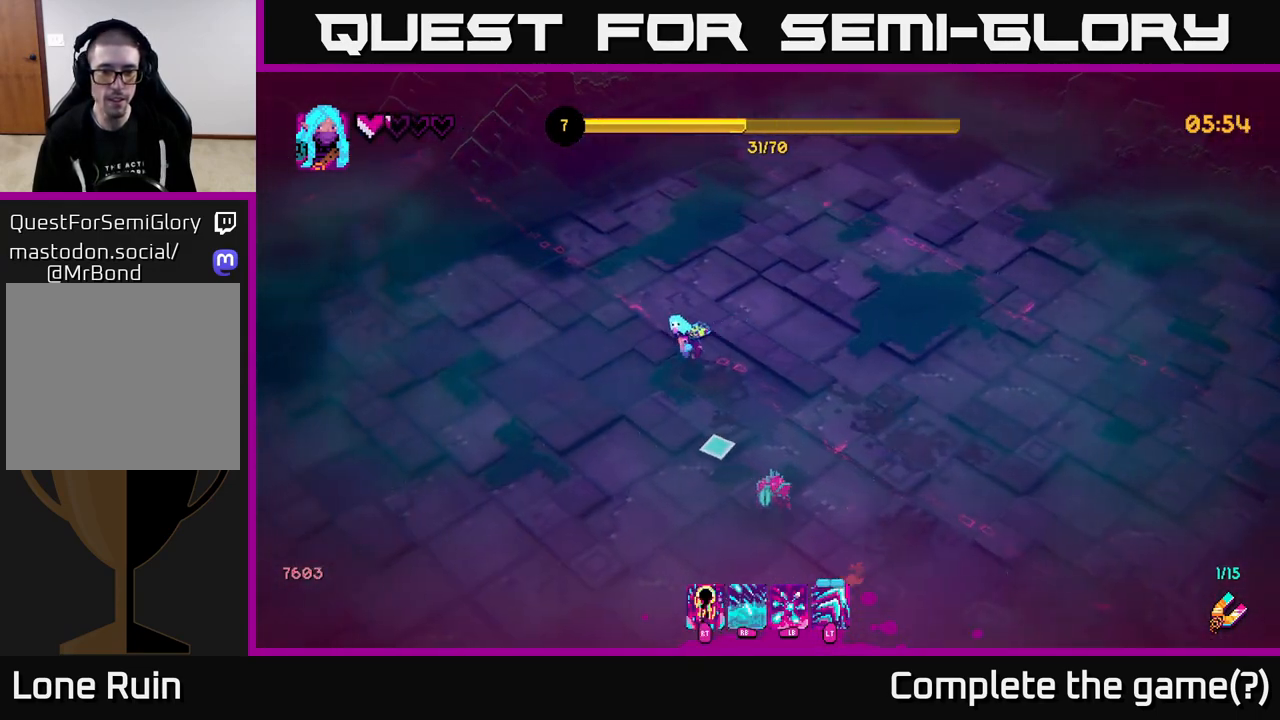
{"buttons": [], "left_stick": "down", "right_stick": "down-right", "events": [[100, "R2", "down"], [100, "right_stick", "down-right"], [183, "left_stick", "down"], [200, "R2", "up"]]}
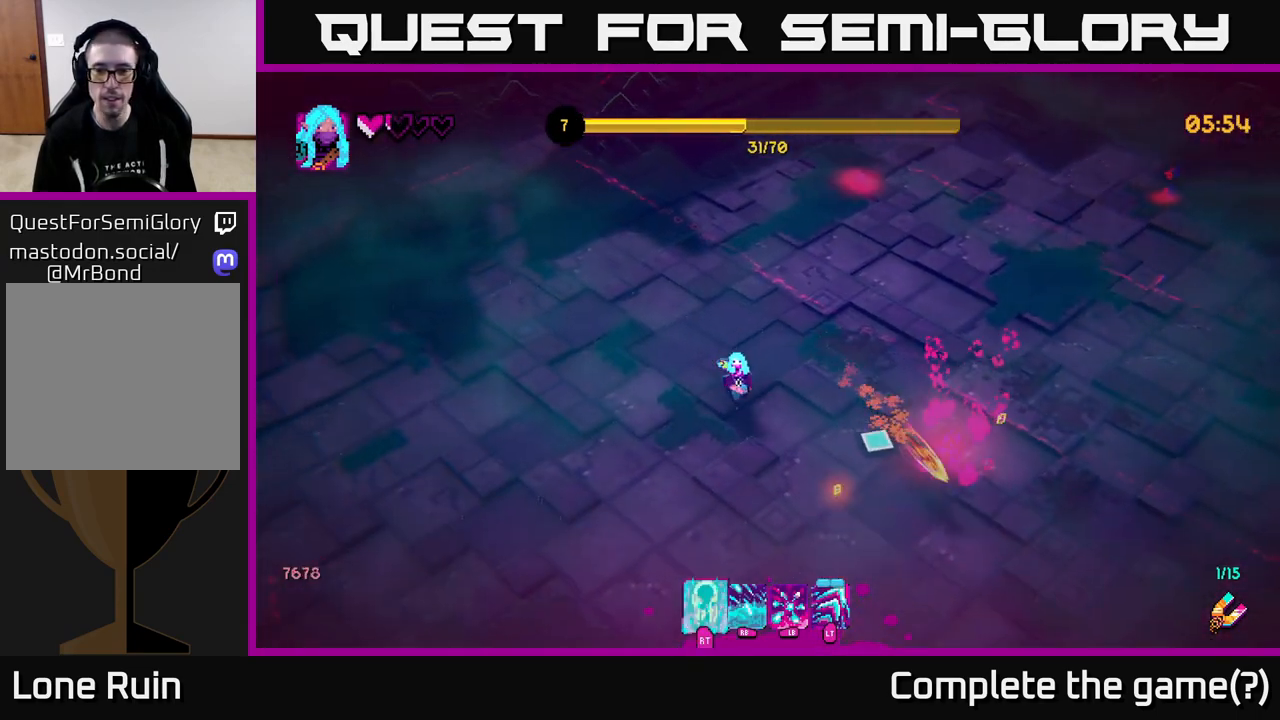
{"buttons": [], "left_stick": "up-right", "right_stick": "up-right", "events": [[17, "right_stick", "center"], [117, "left_stick", "down-right"], [217, "right_stick", "right"], [267, "left_stick", "right"], [317, "right_stick", "up-right"], [367, "left_stick", "up-right"]]}
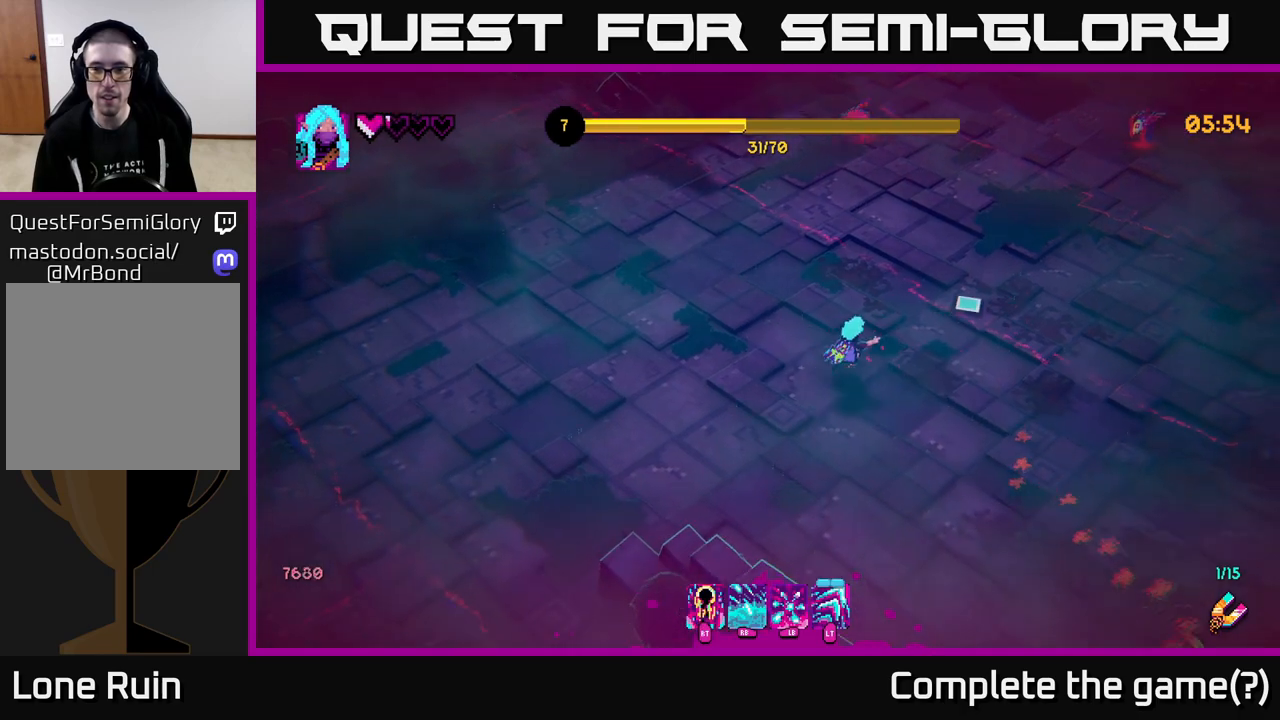
{"buttons": [], "left_stick": "up", "right_stick": "up", "events": [[317, "left_stick", "up"], [433, "right_stick", "up"]]}
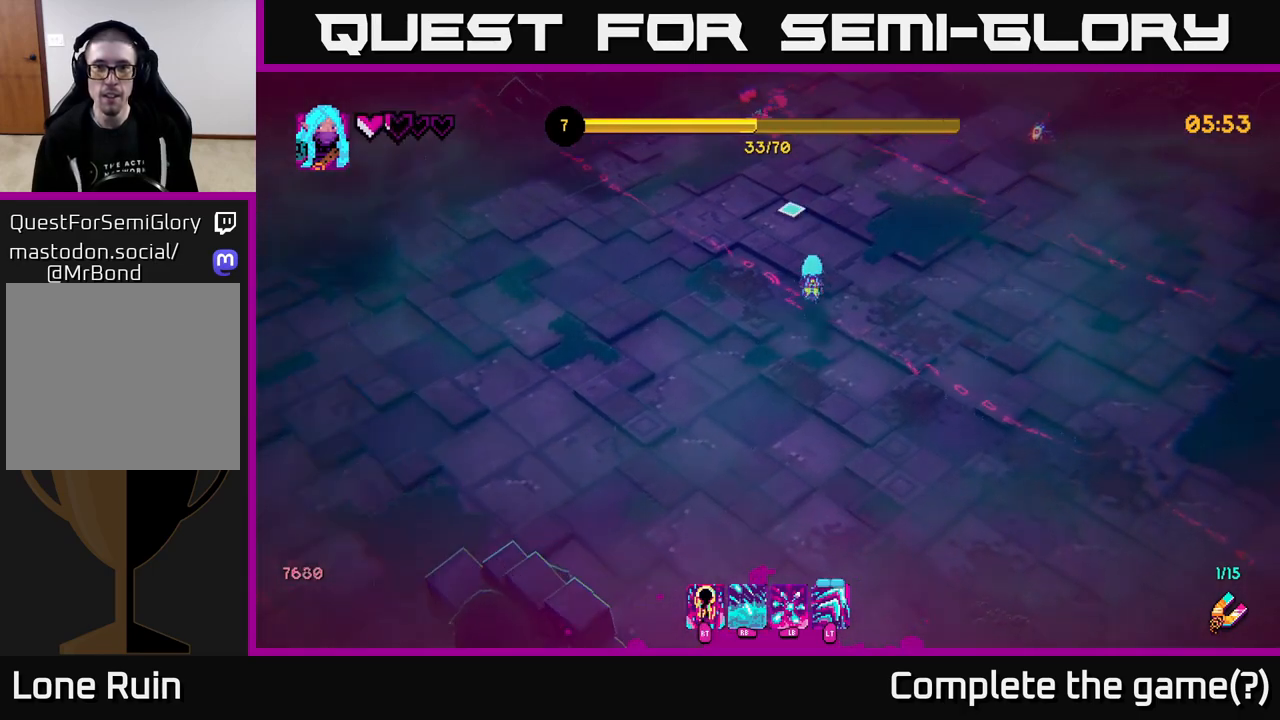
{"buttons": [], "left_stick": "up-left", "right_stick": "up", "events": [[50, "R2", "down"], [117, "R2", "up"], [133, "left_stick", "up-right"], [333, "left_stick", "right"], [467, "left_stick", "up-left"]]}
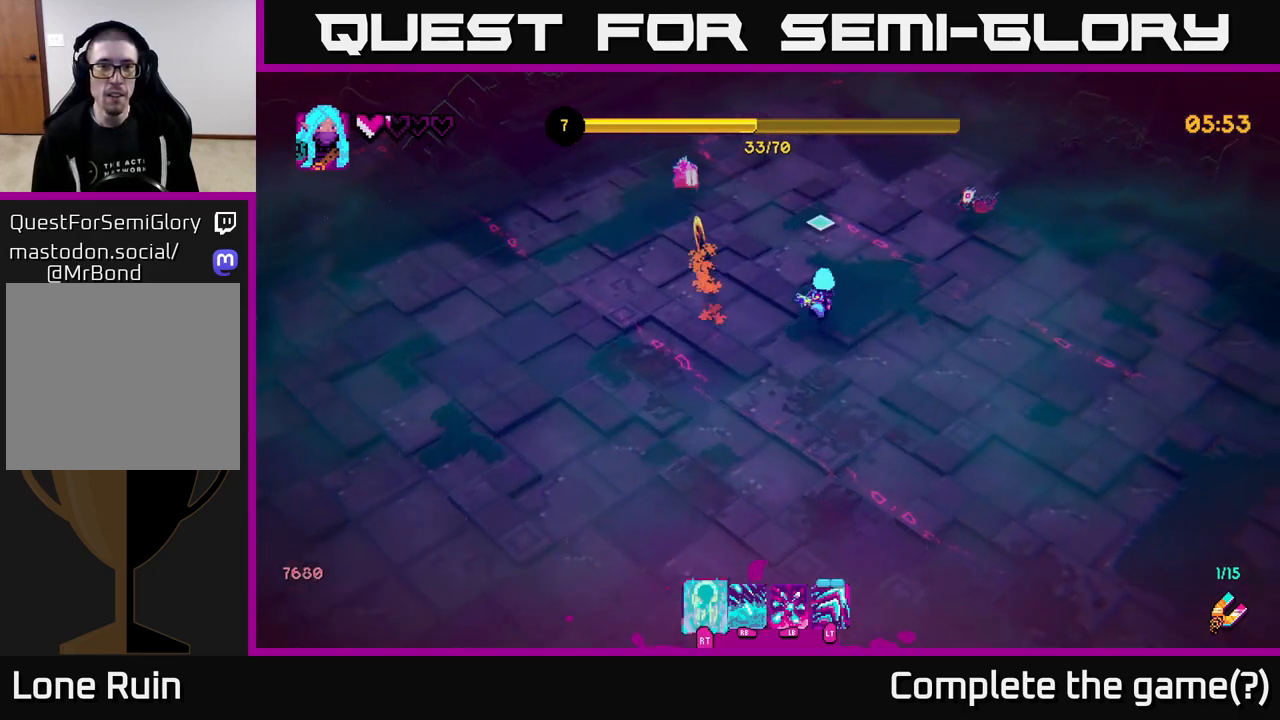
{"buttons": [], "left_stick": "down", "right_stick": "up-right", "events": [[117, "right_stick", "up-right"], [167, "left_stick", "up"], [383, "left_stick", "down"], [417, "R2", "down"], [500, "R2", "up"]]}
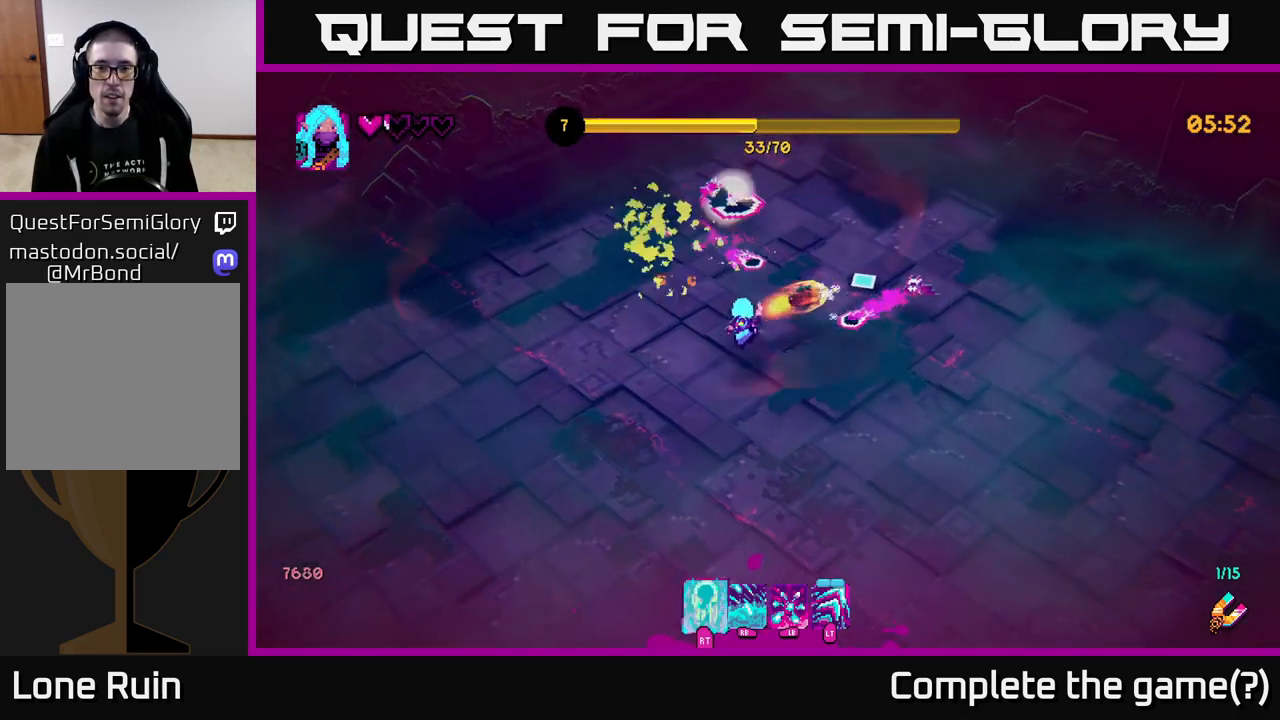
{"buttons": [], "left_stick": "down-left", "right_stick": "up-right", "events": [[200, "L2", "down"], [217, "left_stick", "down-left"], [333, "L2", "up"]]}
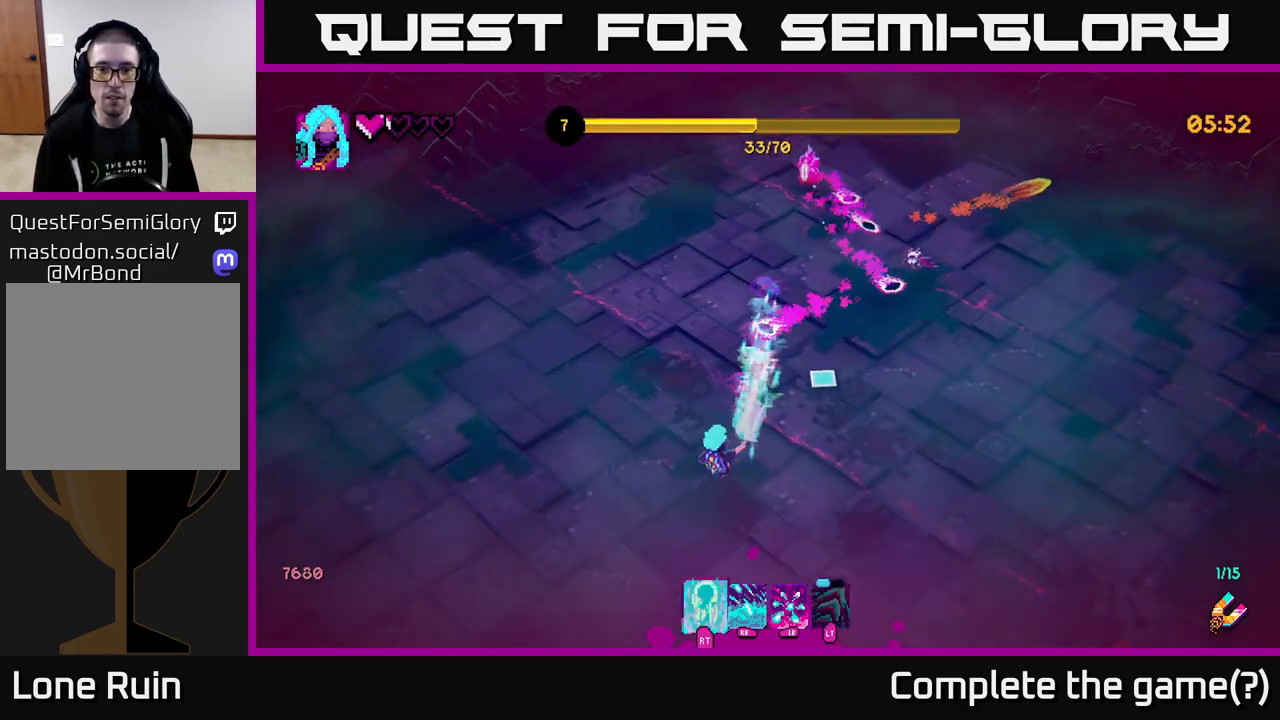
{"buttons": ["R2"], "left_stick": "up-right", "right_stick": "up", "events": [[67, "left_stick", "down-right"], [167, "left_stick", "right"], [267, "left_stick", "up-right"], [433, "right_stick", "up"], [450, "R2", "down"]]}
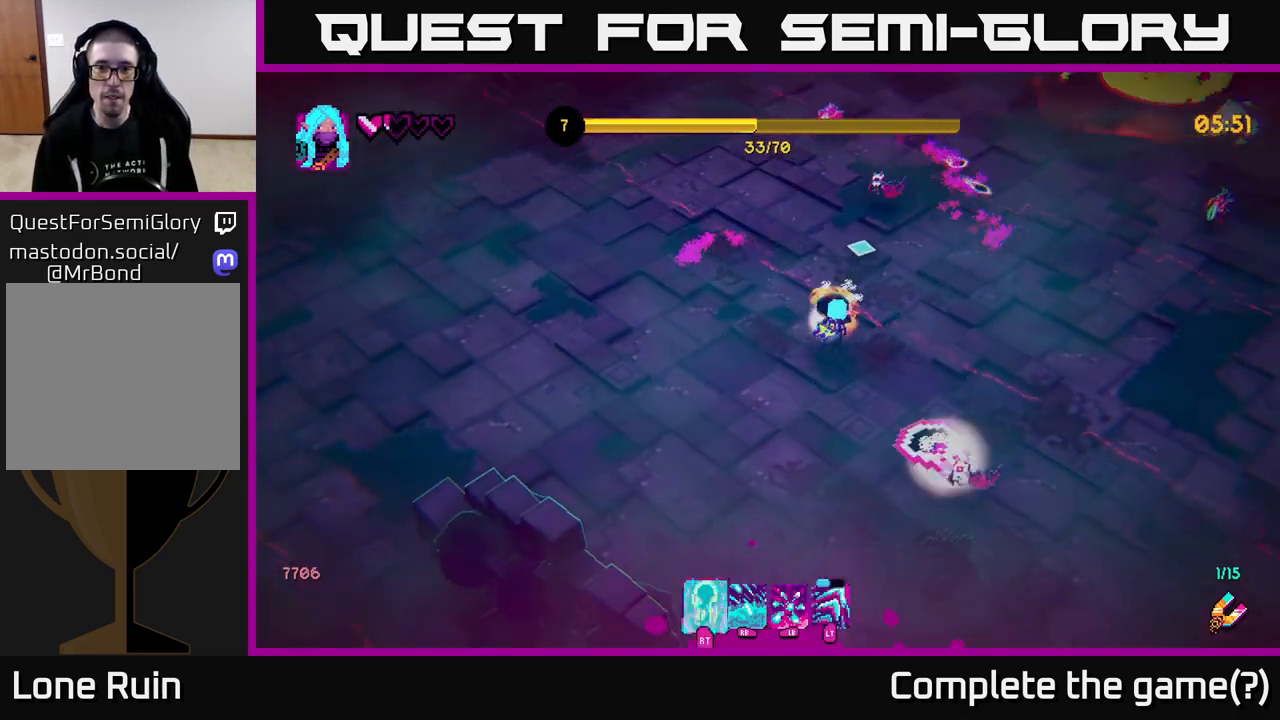
{"buttons": [], "left_stick": "up-left", "right_stick": "center", "events": [[33, "R2", "up"], [100, "left_stick", "up-left"], [367, "right_stick", "center"]]}